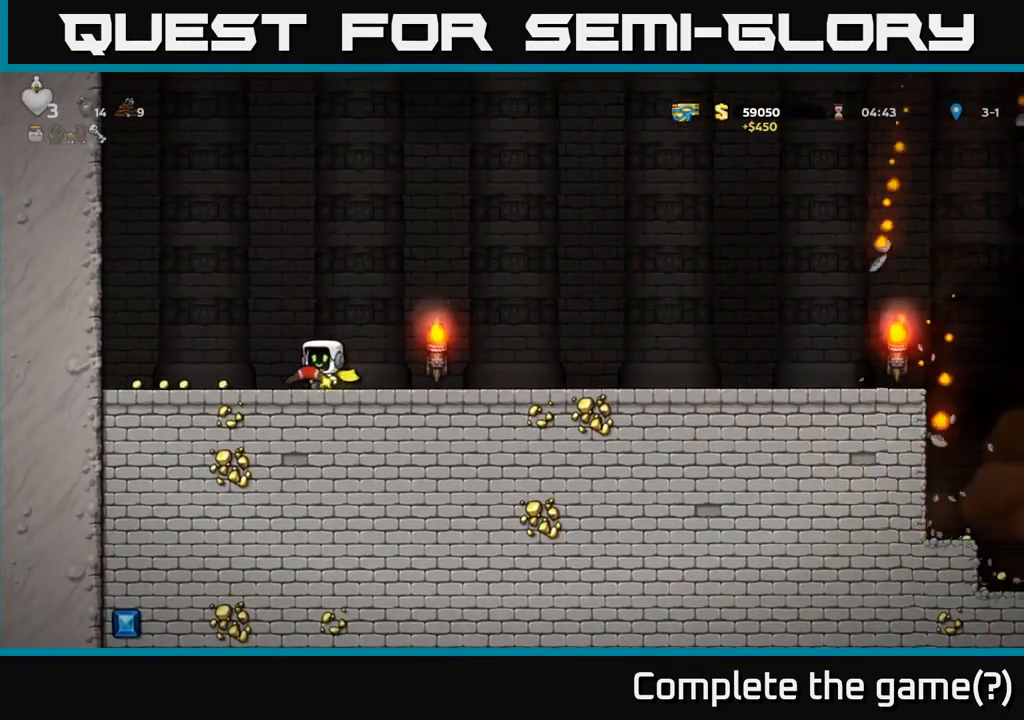
Gameplay with a controller (Xbox layout); each line is a JSON object with the inputs held at the frame after it. "events" lists button and stick changes between this image and that frame as [ms after this image, input, new state], when the widget could be followed in between. Not read: L3 R3 right_stick.
{"buttons": [], "left_stick": "left", "events": []}
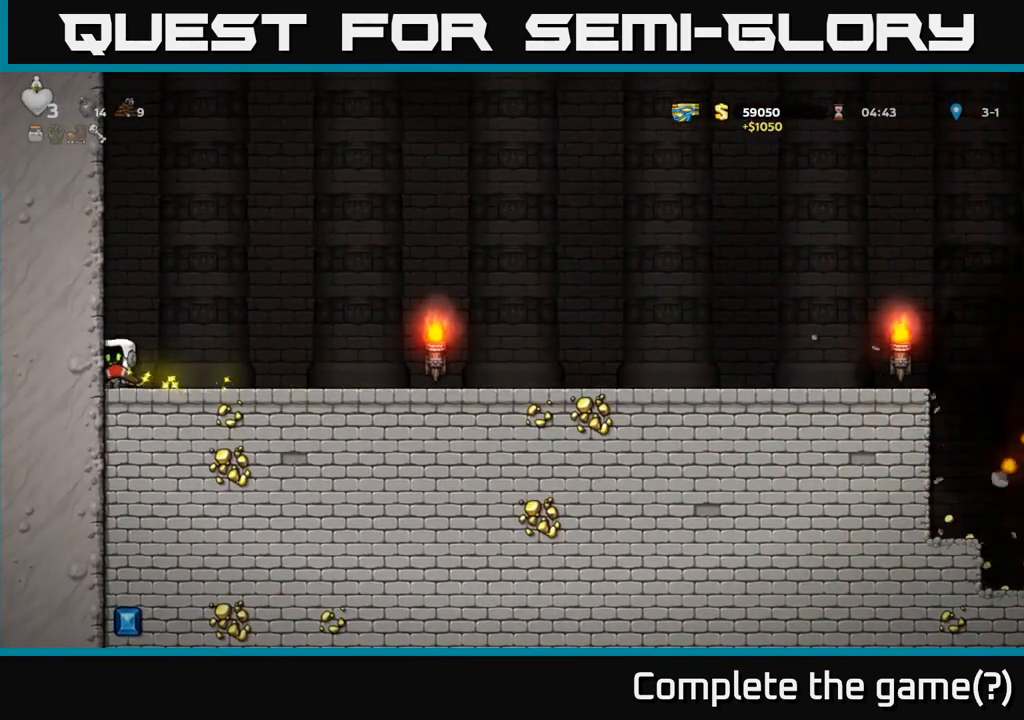
{"buttons": [], "left_stick": "right"}
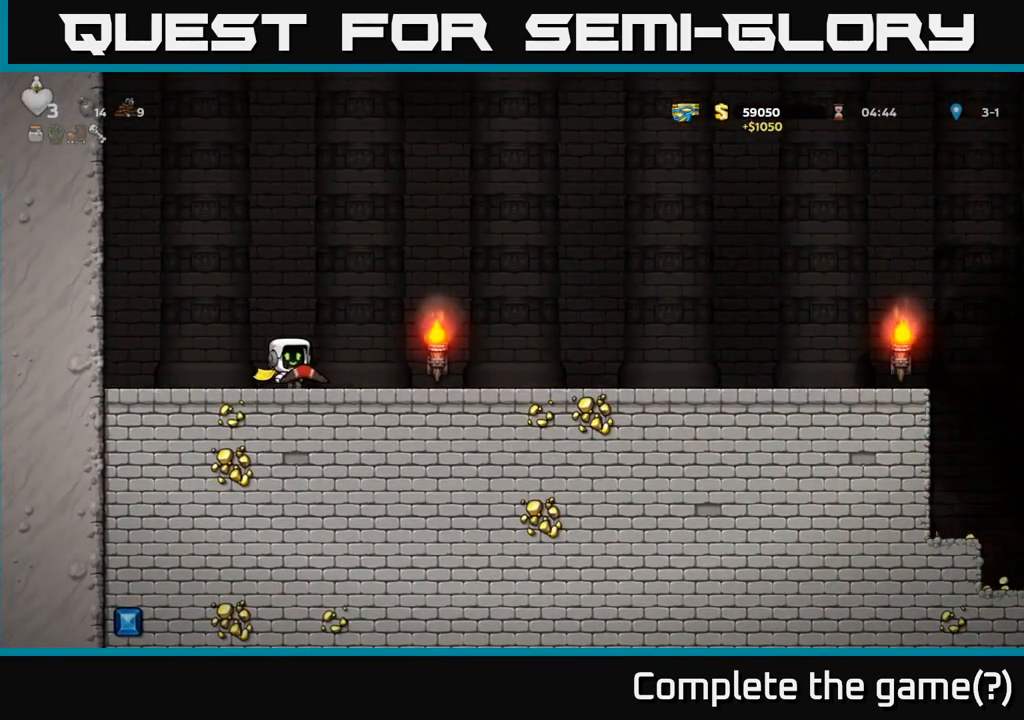
{"buttons": [], "left_stick": "right", "events": []}
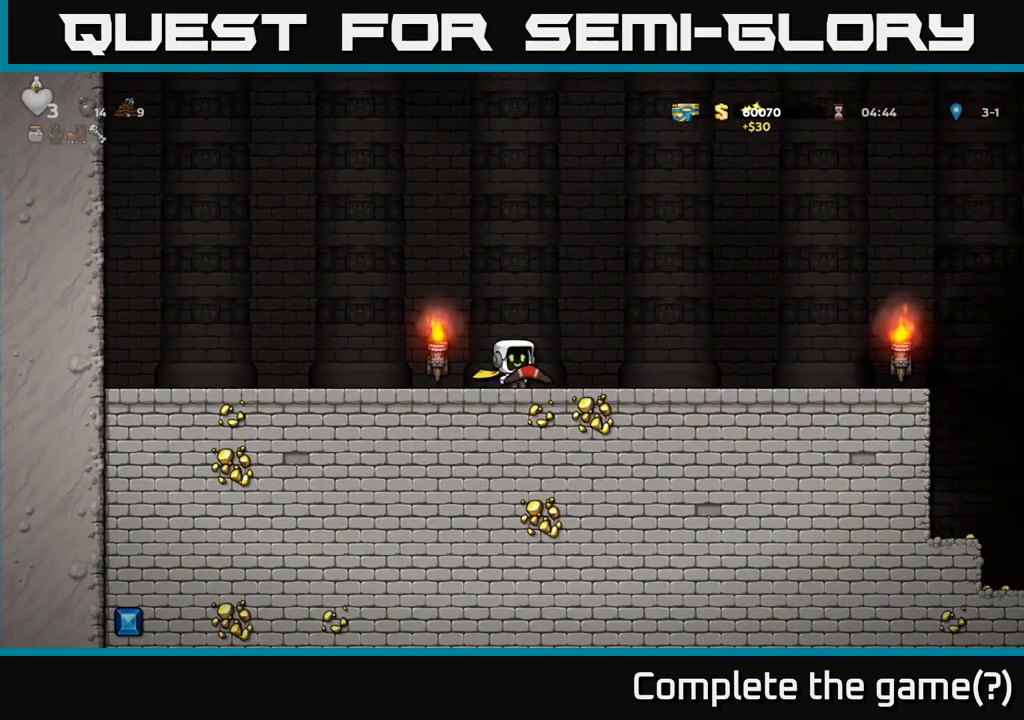
{"buttons": [], "left_stick": "up-left"}
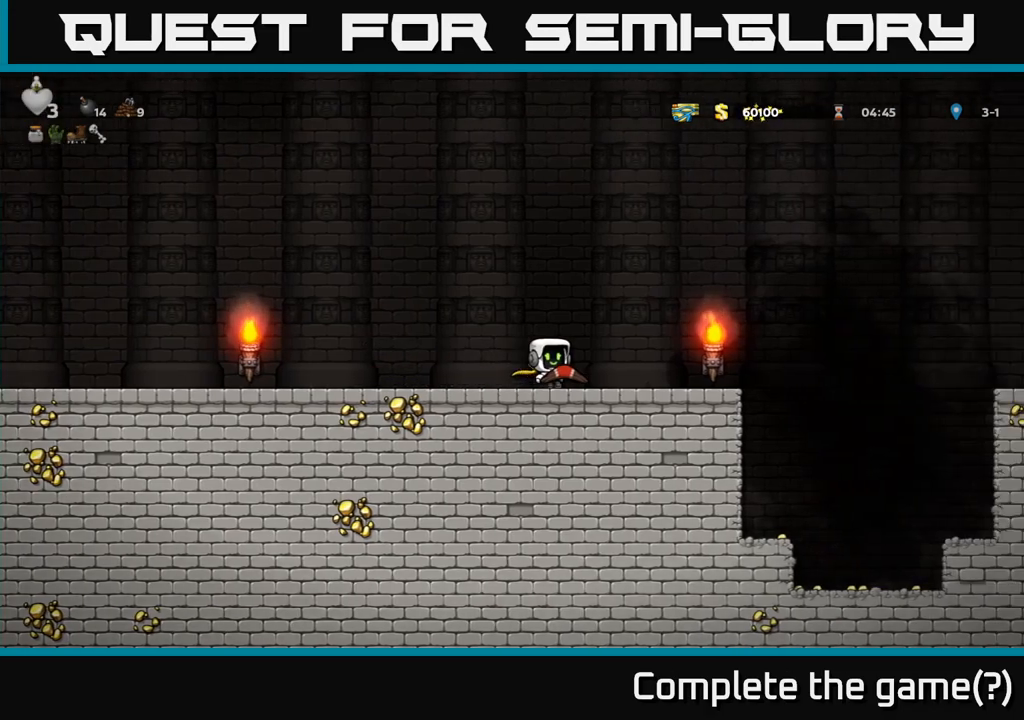
{"buttons": [], "left_stick": "left", "events": [[50, "left_stick", "left"]]}
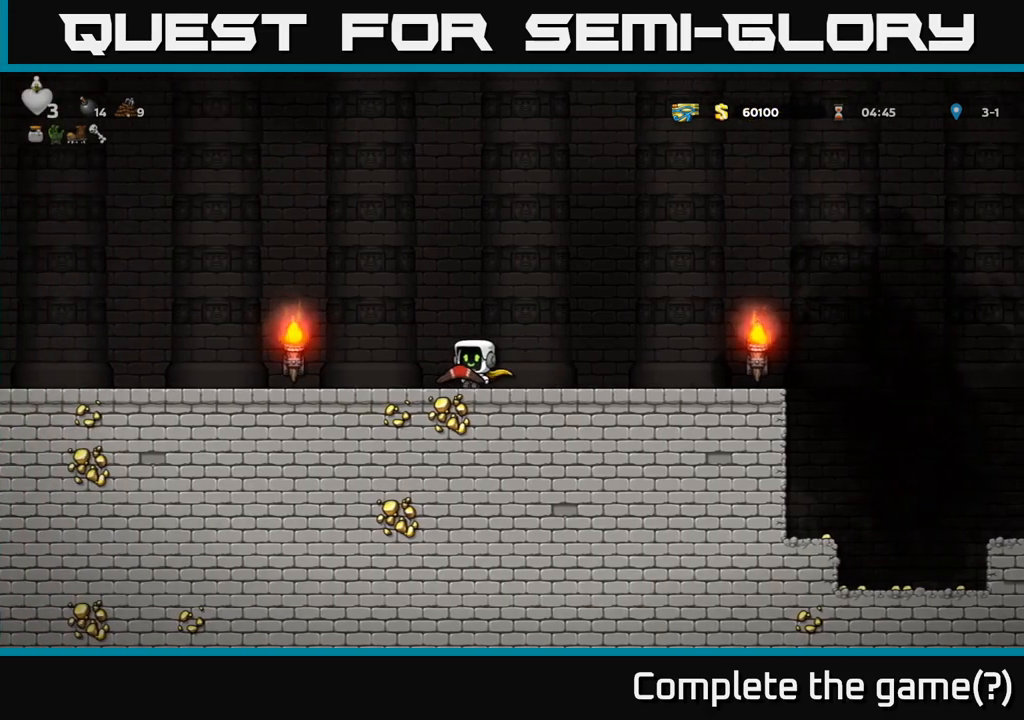
{"buttons": [], "left_stick": "left", "events": []}
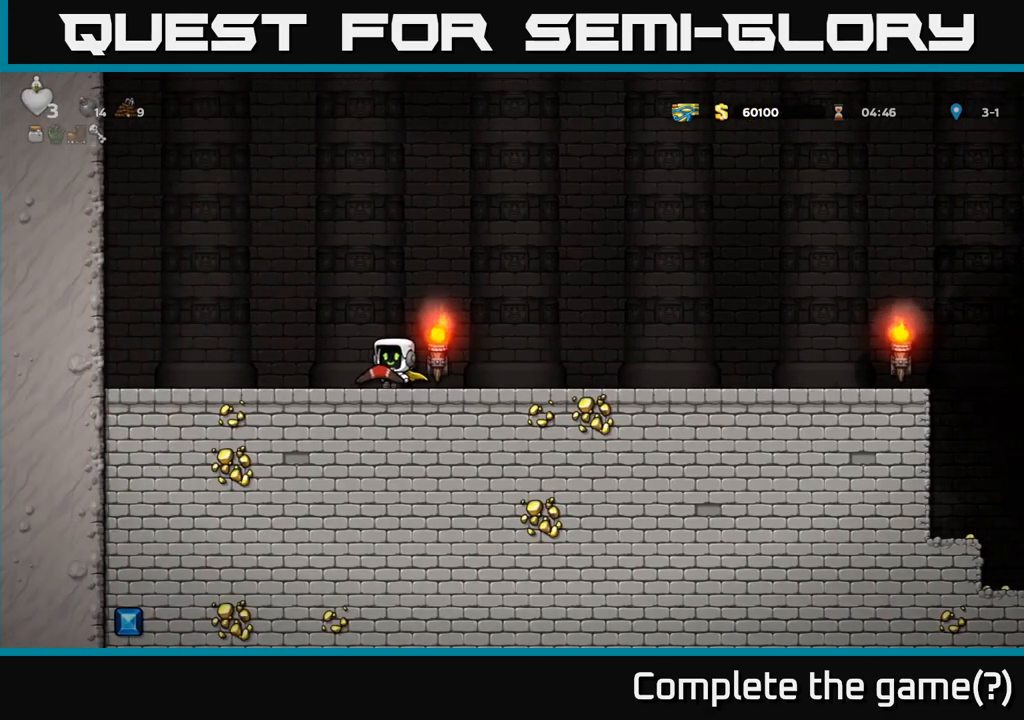
{"buttons": ["A"], "left_stick": "left", "events": [[433, "A", "down"]]}
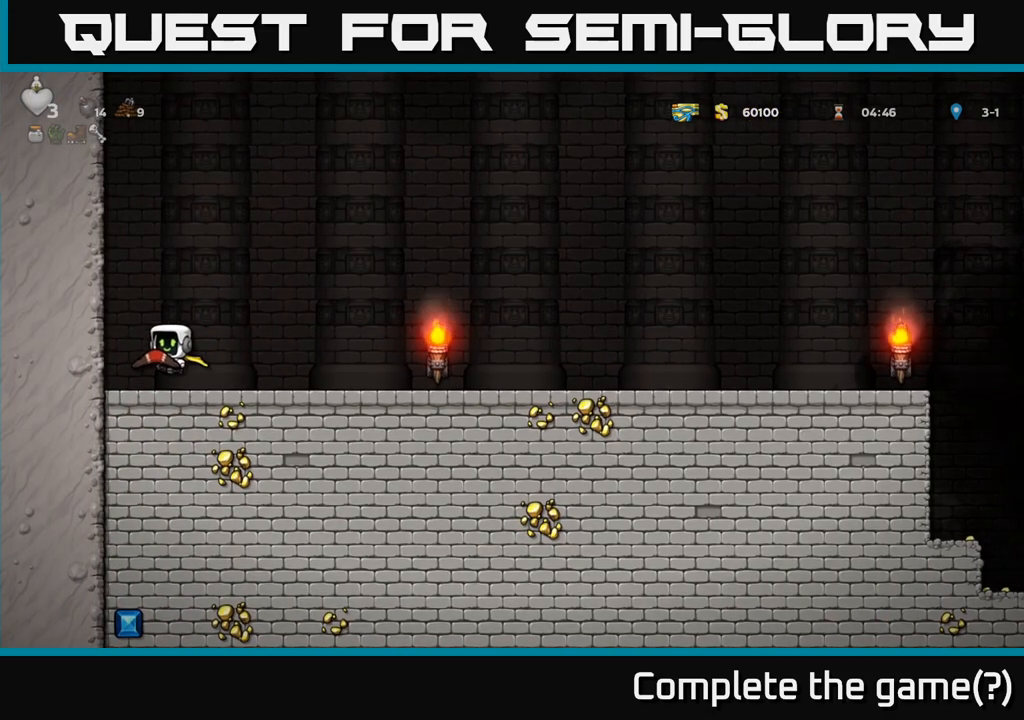
{"buttons": [], "left_stick": "left", "events": [[167, "A", "up"], [233, "A", "down"], [417, "A", "up"]]}
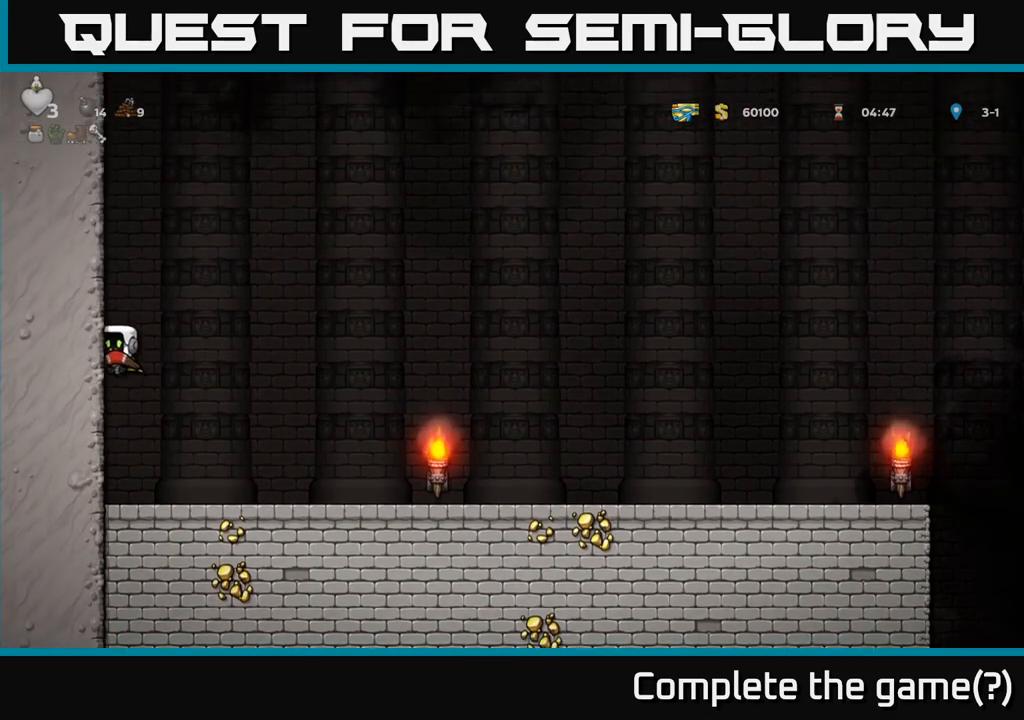
{"buttons": [], "left_stick": "left", "events": [[17, "A", "down"], [200, "A", "up"], [267, "A", "down"], [450, "A", "up"]]}
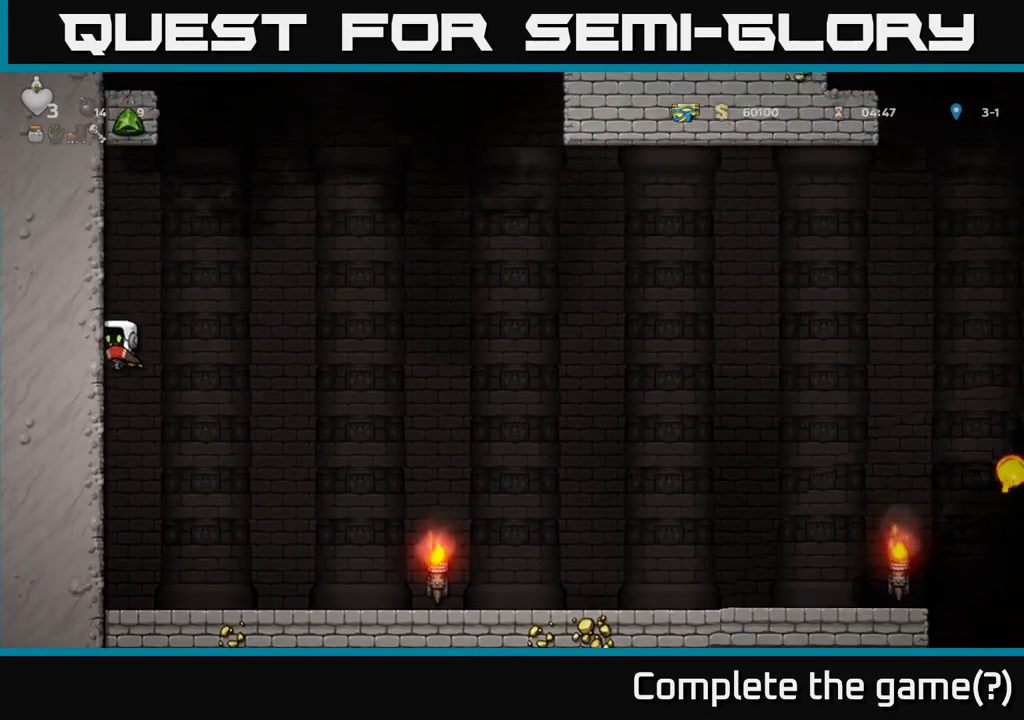
{"buttons": [], "left_stick": "left", "events": [[50, "A", "down"], [217, "A", "up"], [333, "A", "down"], [483, "A", "up"]]}
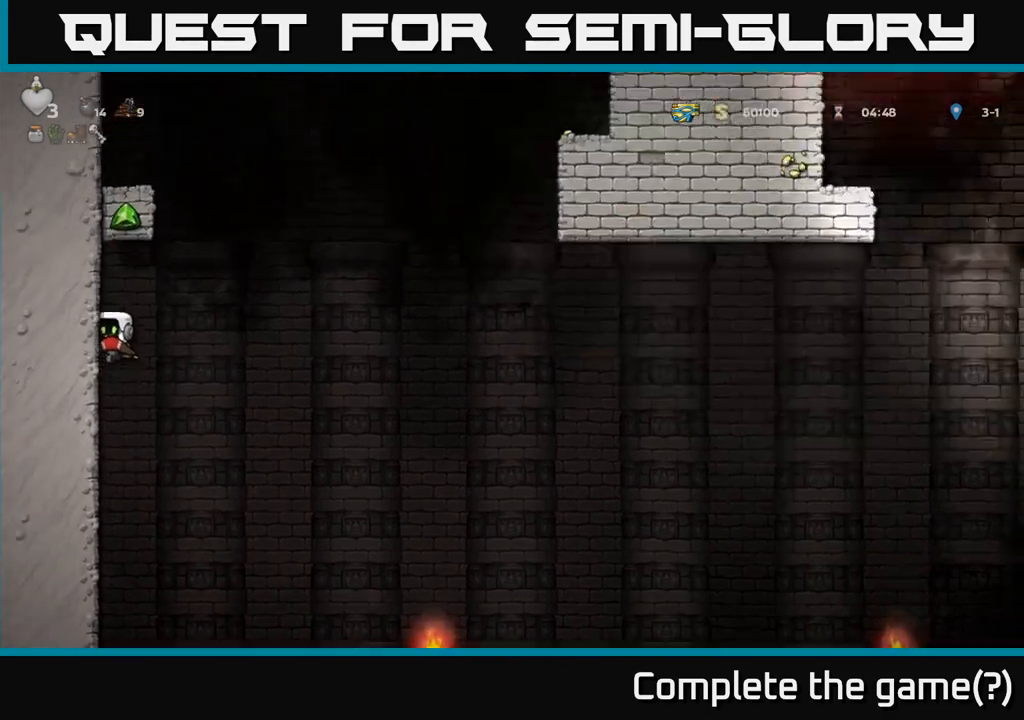
{"buttons": ["A"], "left_stick": "left", "events": [[100, "A", "down"], [250, "A", "up"], [367, "A", "down"]]}
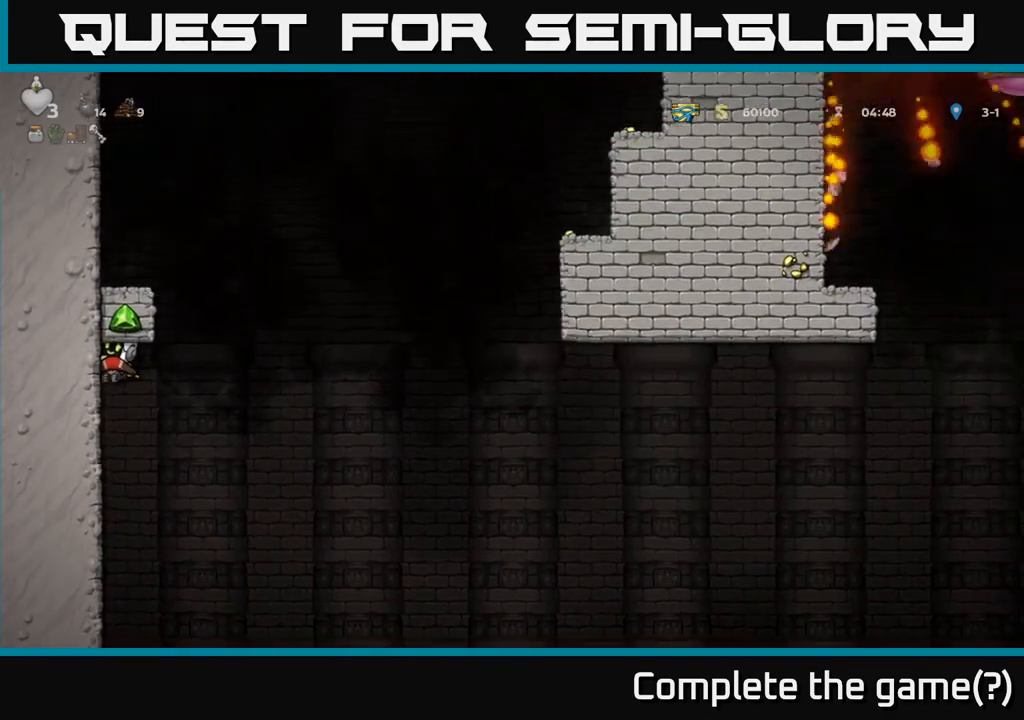
{"buttons": [], "left_stick": "left", "events": [[33, "A", "up"]]}
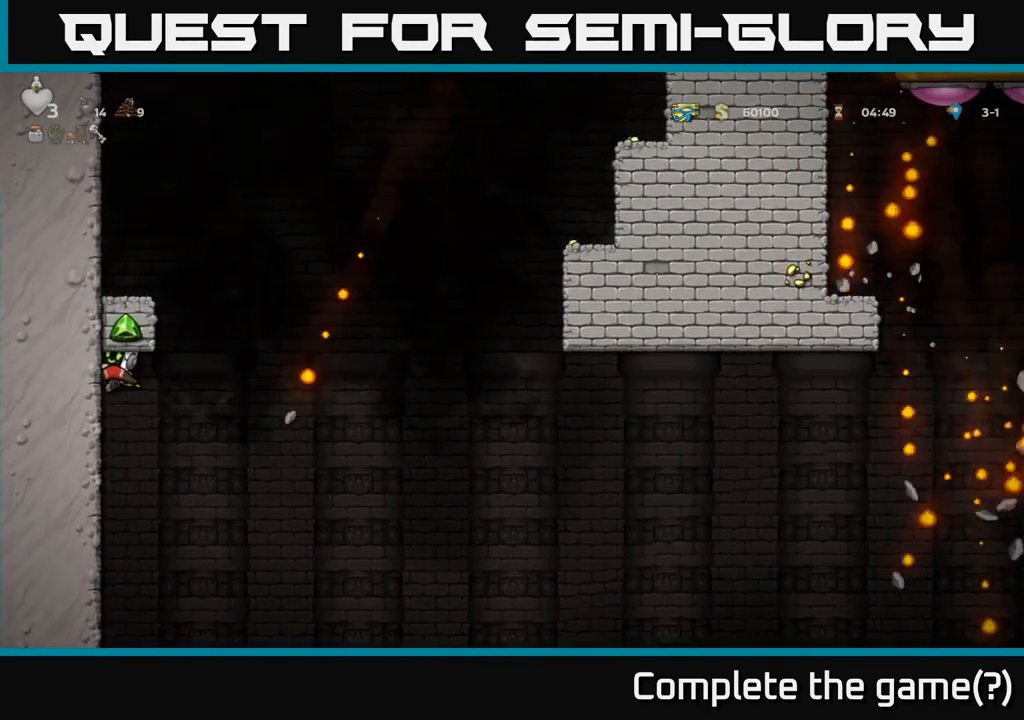
{"buttons": [], "left_stick": "left", "events": []}
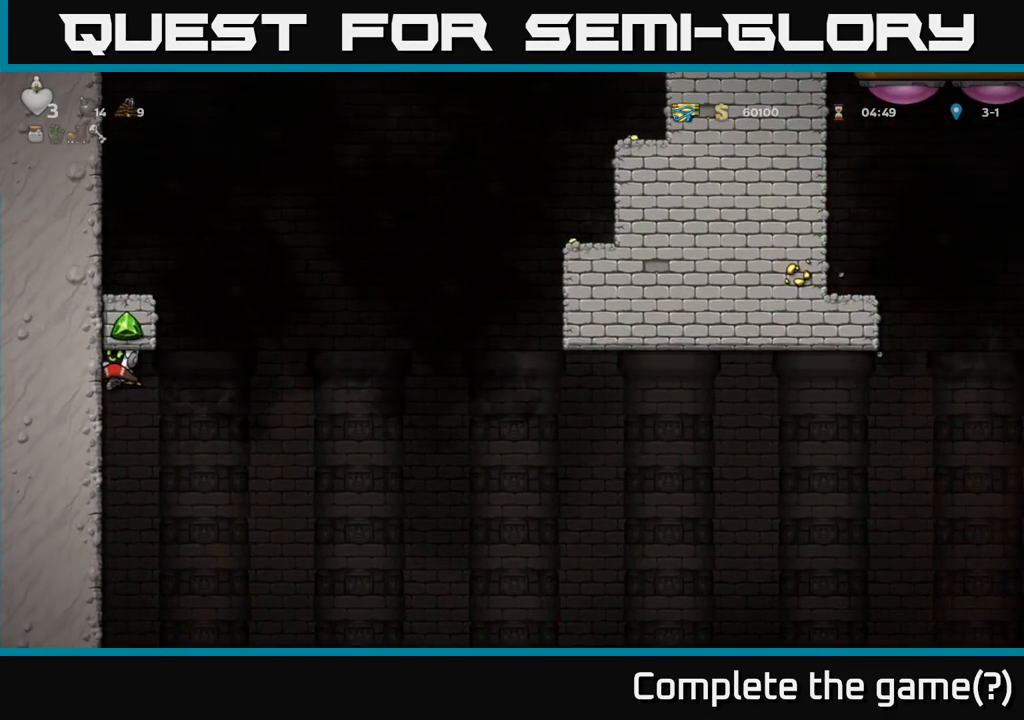
{"buttons": [], "left_stick": "left"}
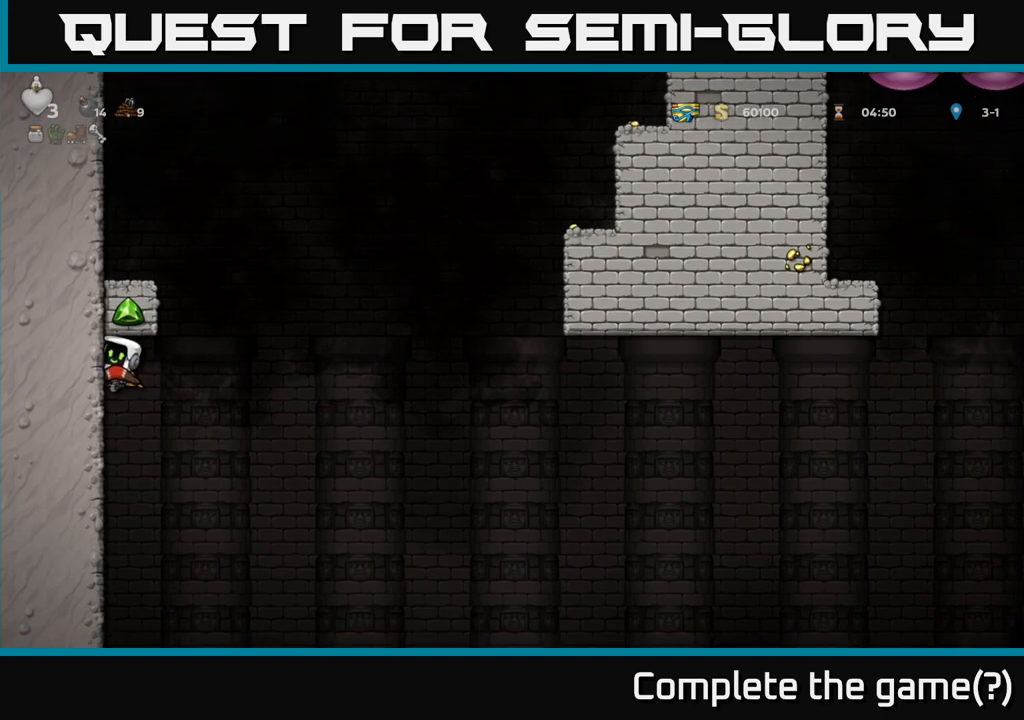
{"buttons": [], "left_stick": "left", "events": []}
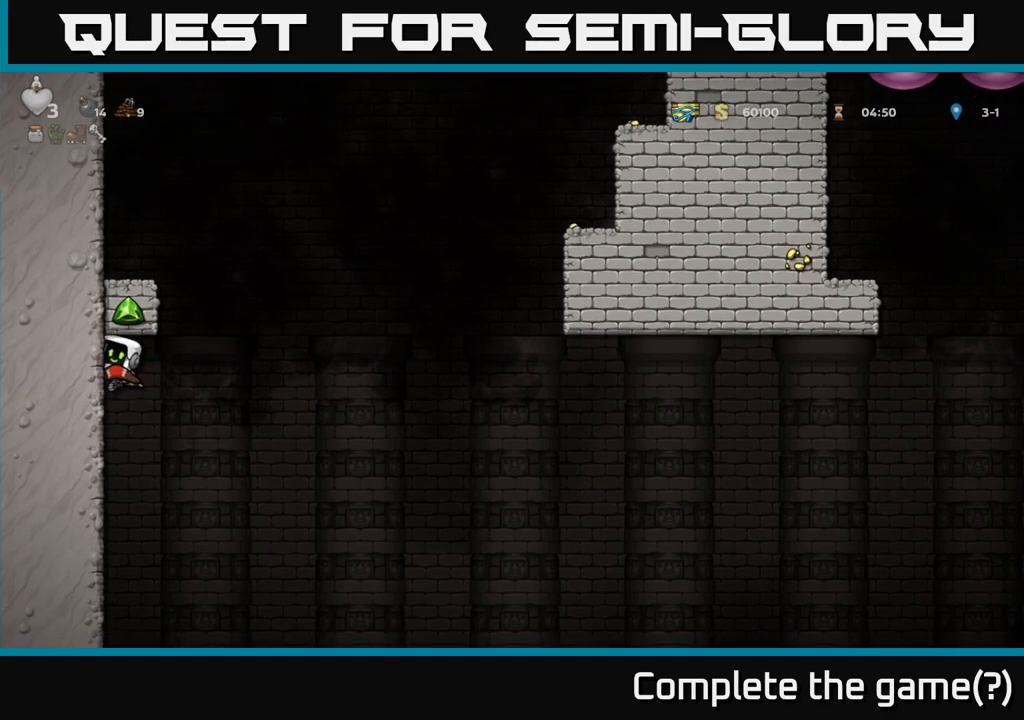
{"buttons": [], "left_stick": "left", "events": []}
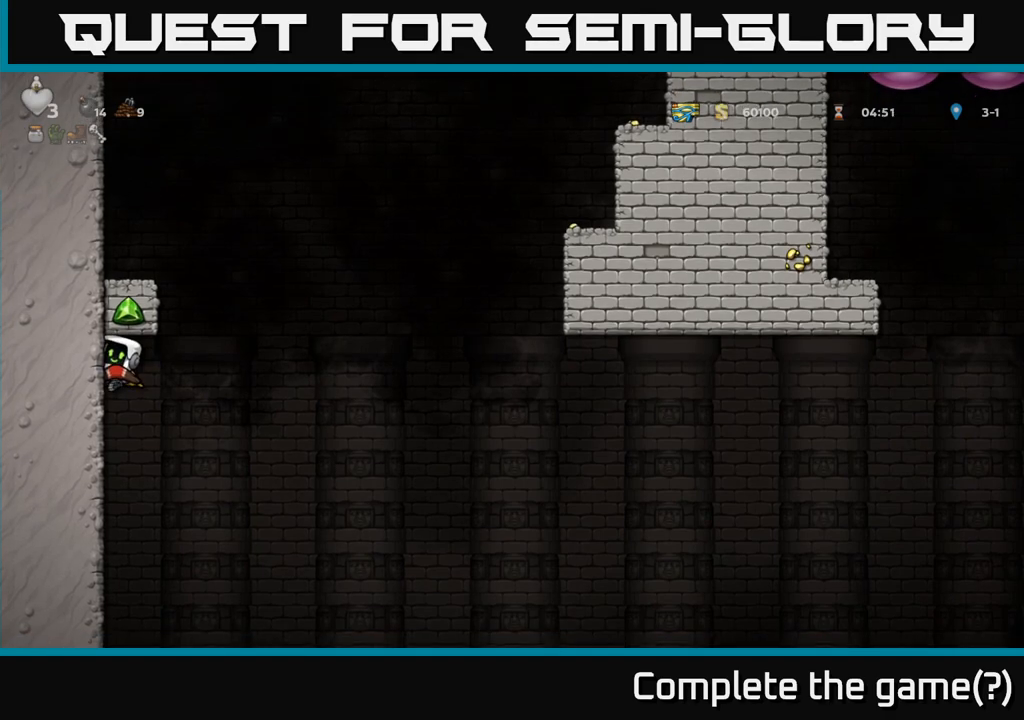
{"buttons": [], "left_stick": "center", "events": [[367, "left_stick", "center"]]}
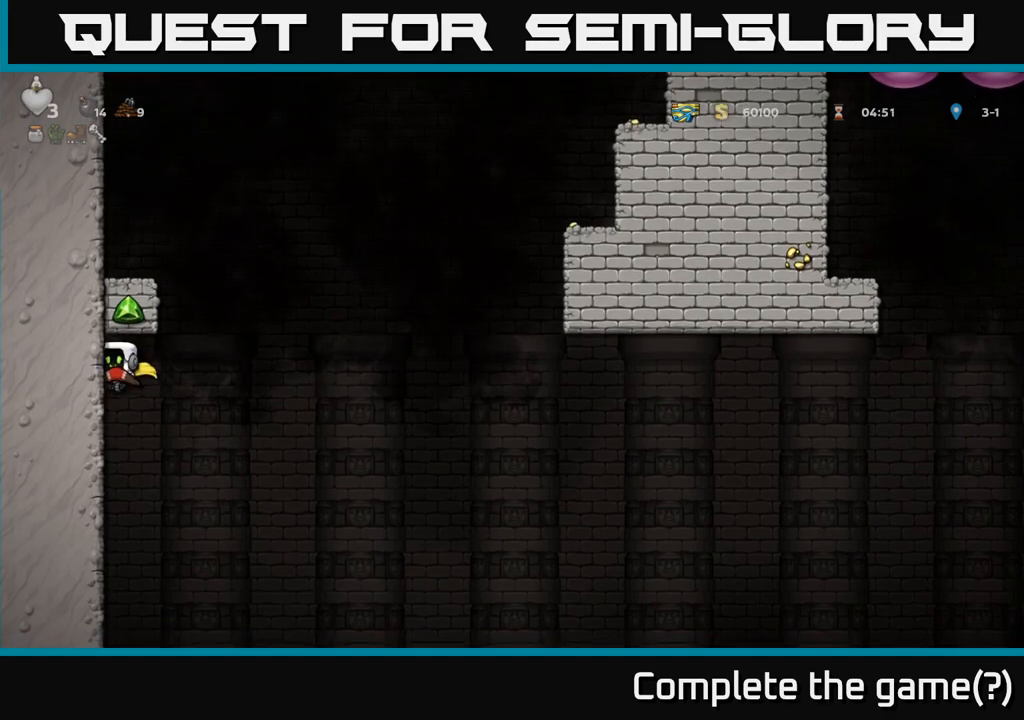
{"buttons": [], "left_stick": "left", "events": [[17, "left_stick", "left"], [100, "A", "down"], [383, "A", "up"]]}
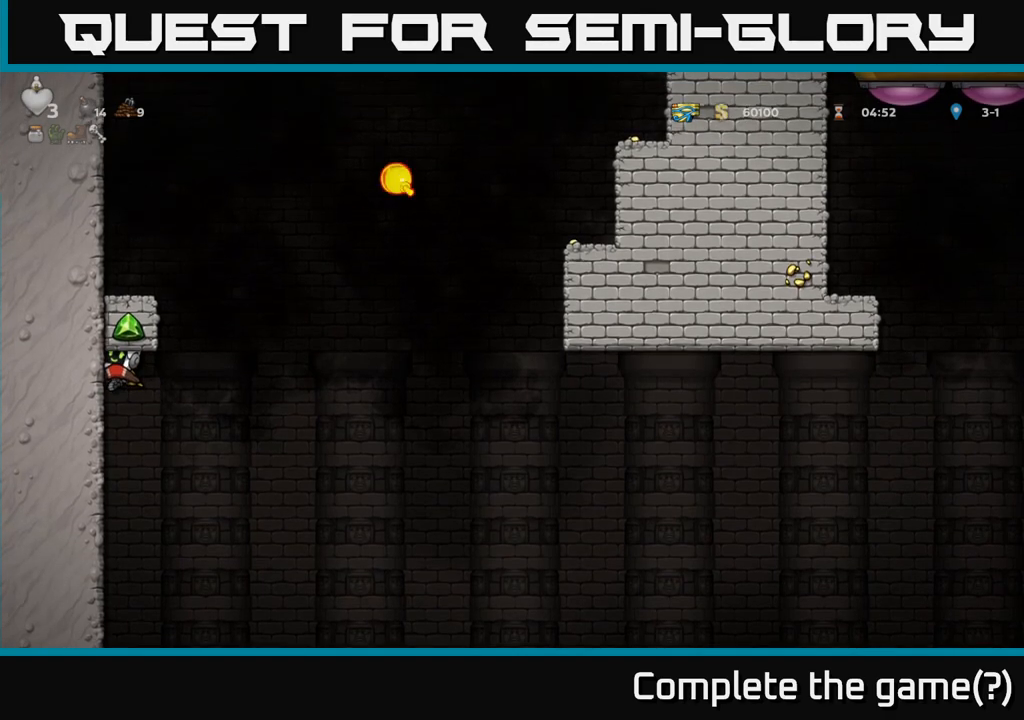
{"buttons": [], "left_stick": "left", "events": []}
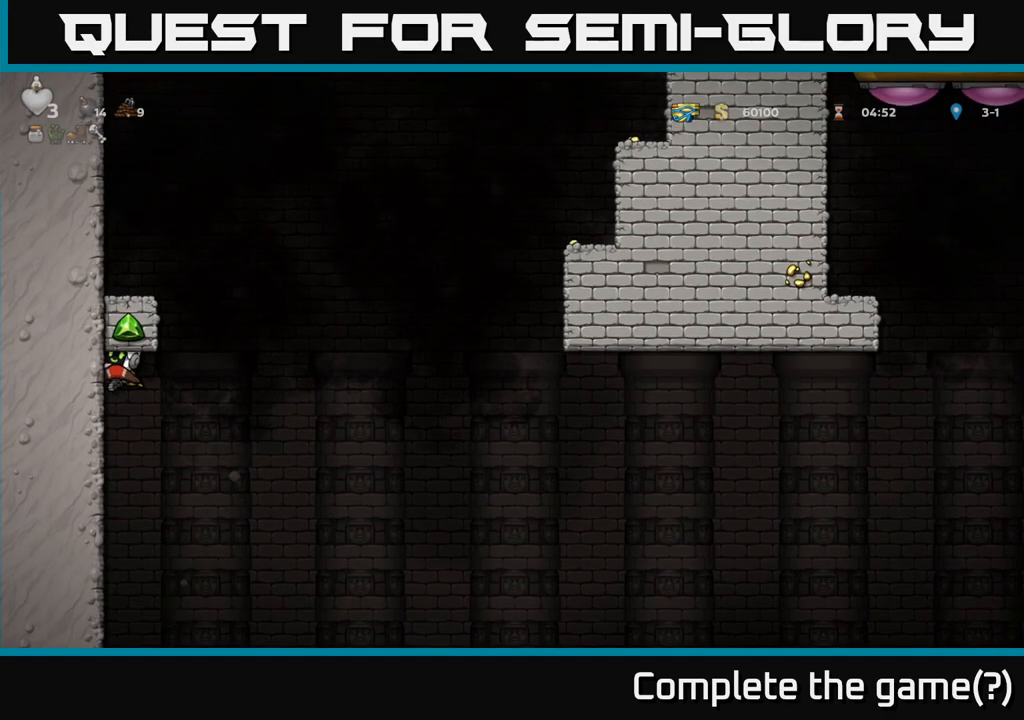
{"buttons": [], "left_stick": "left", "events": []}
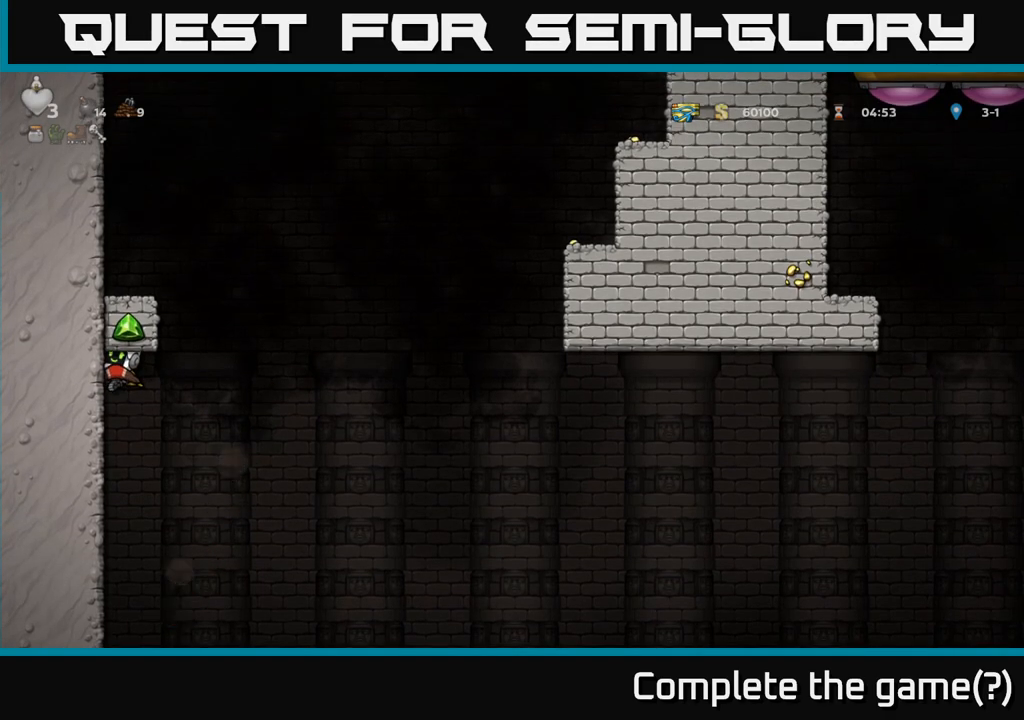
{"buttons": [], "left_stick": "left", "events": []}
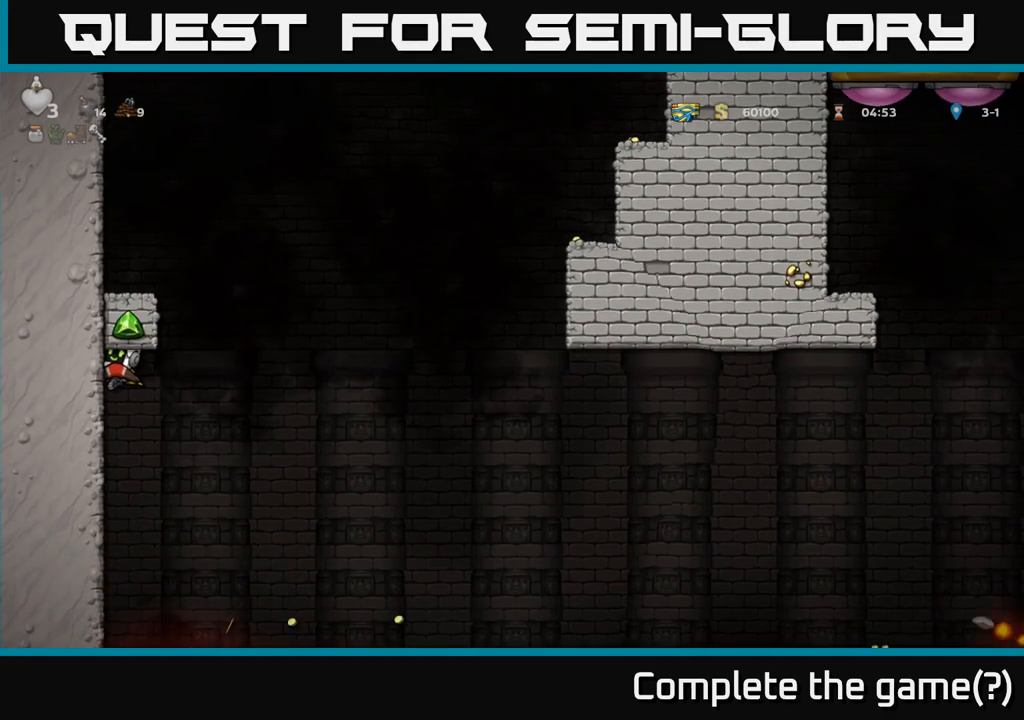
{"buttons": [], "left_stick": "left", "events": []}
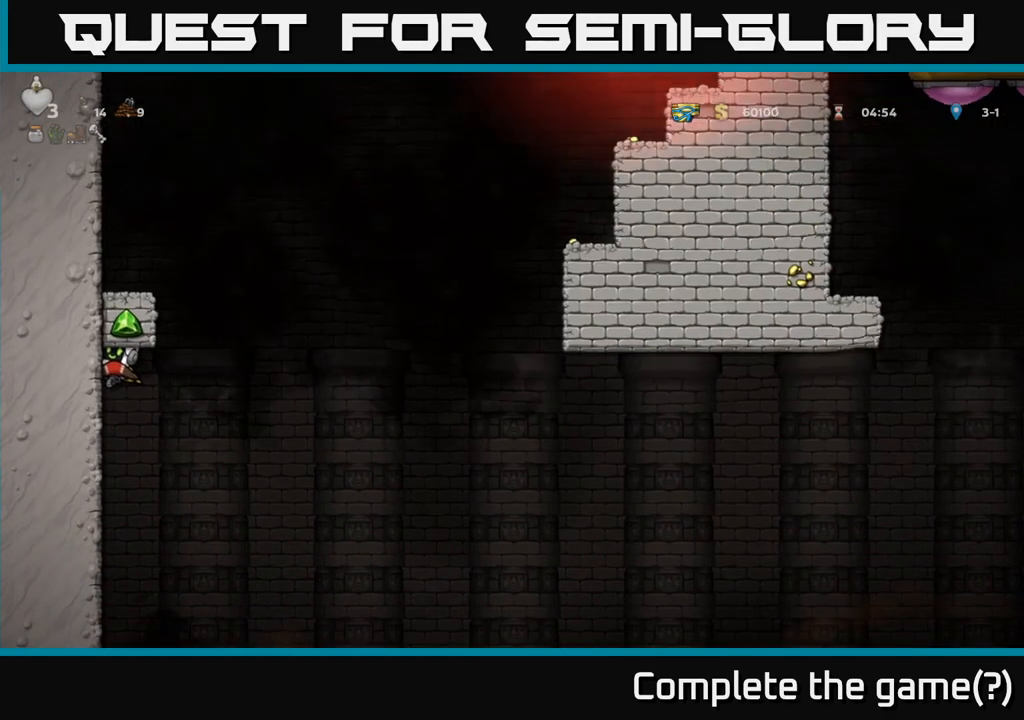
{"buttons": [], "left_stick": "left", "events": []}
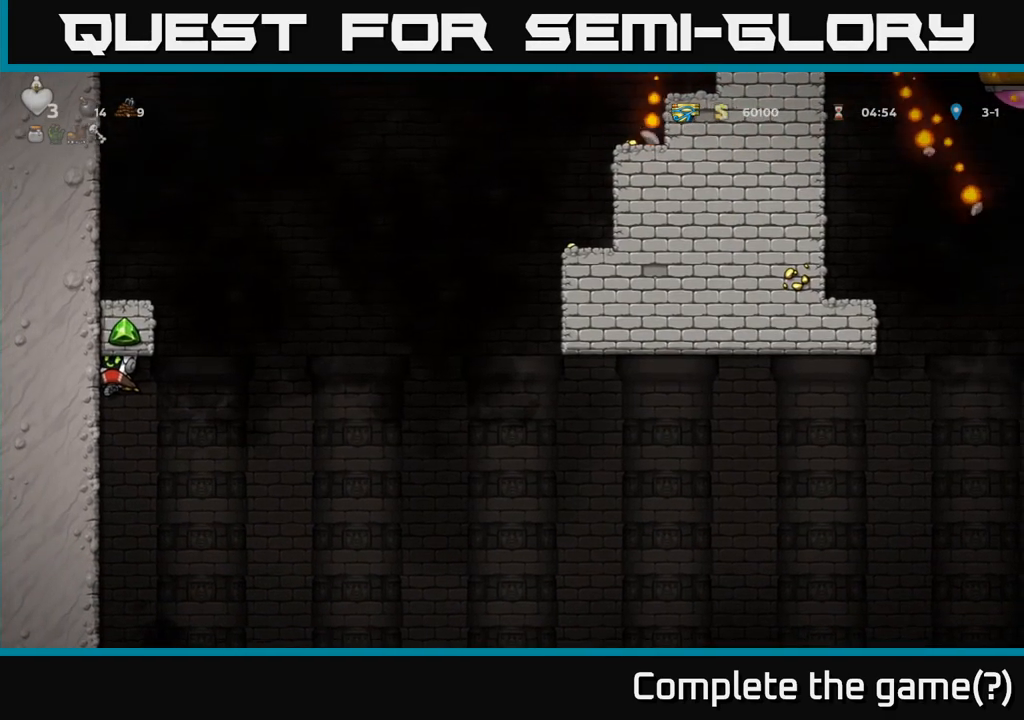
{"buttons": [], "left_stick": "left", "events": []}
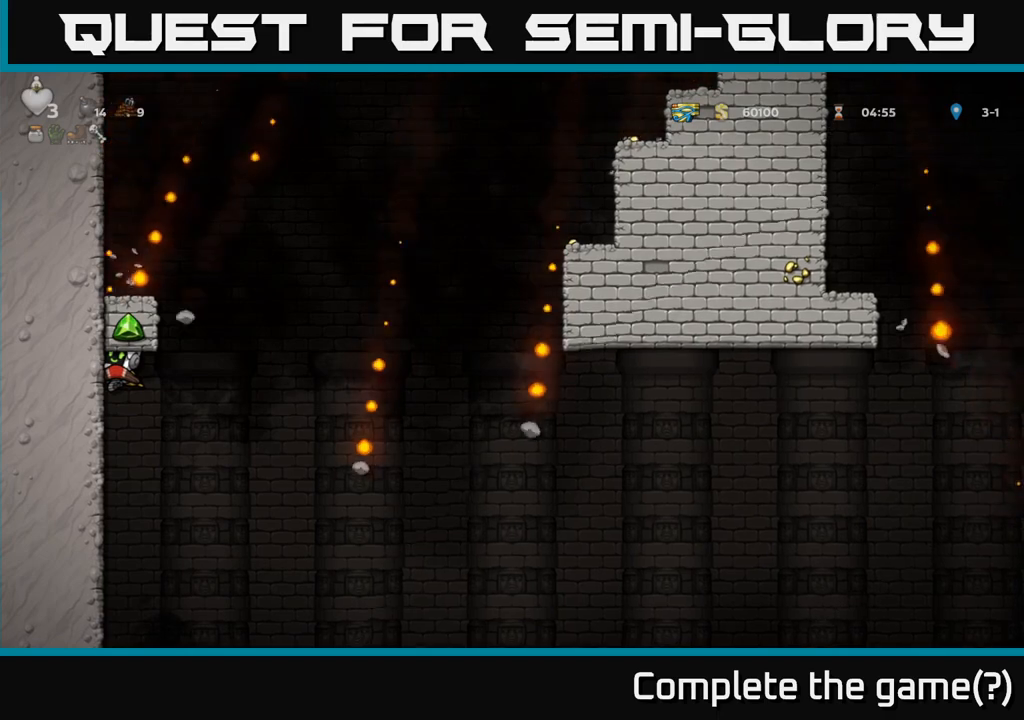
{"buttons": [], "left_stick": "left", "events": []}
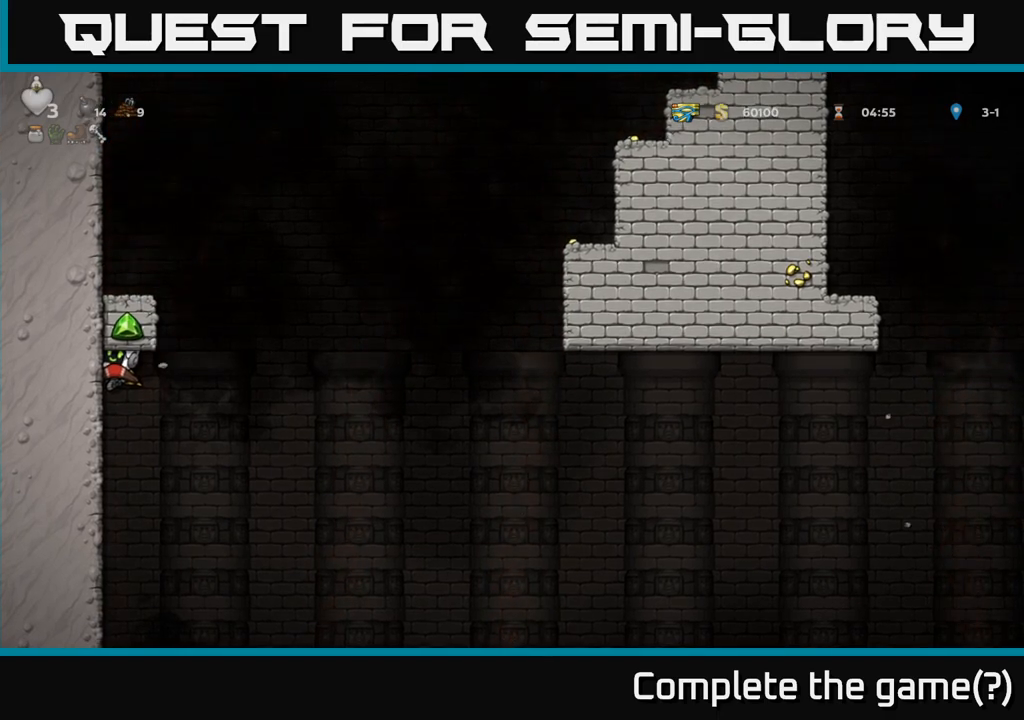
{"buttons": [], "left_stick": "left", "events": []}
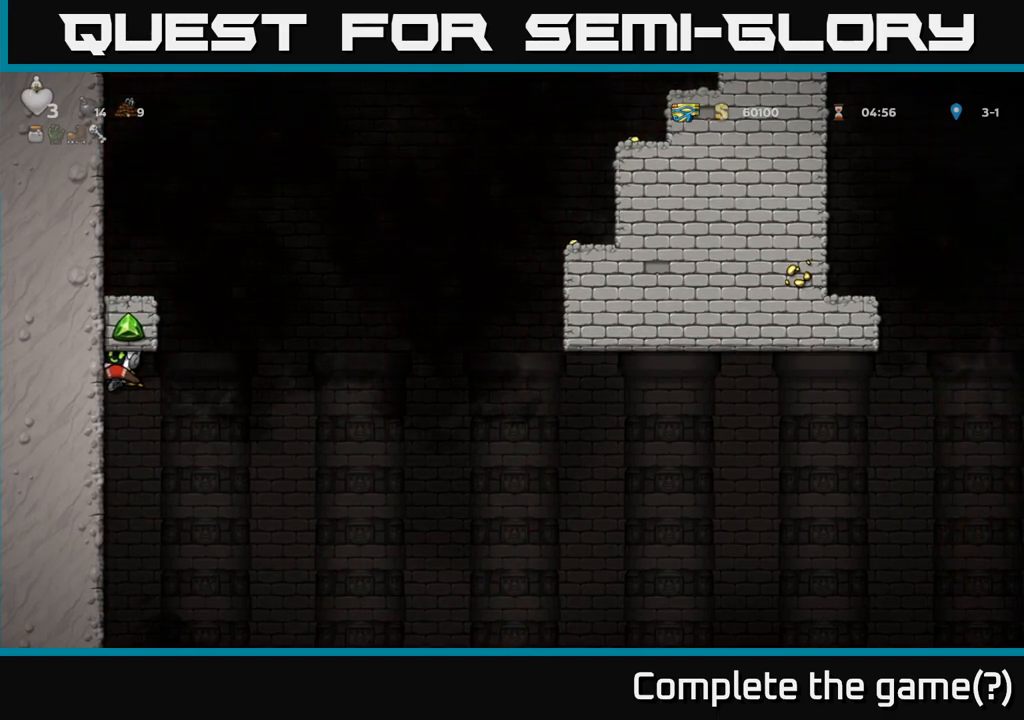
{"buttons": [], "left_stick": "left", "events": []}
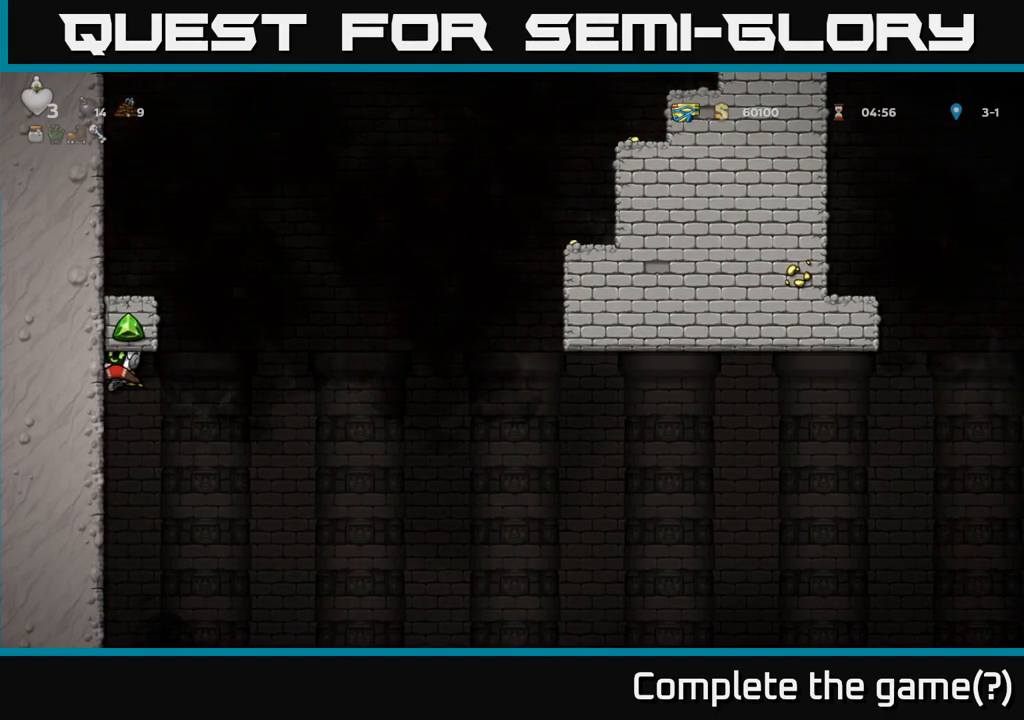
{"buttons": [], "left_stick": "left", "events": []}
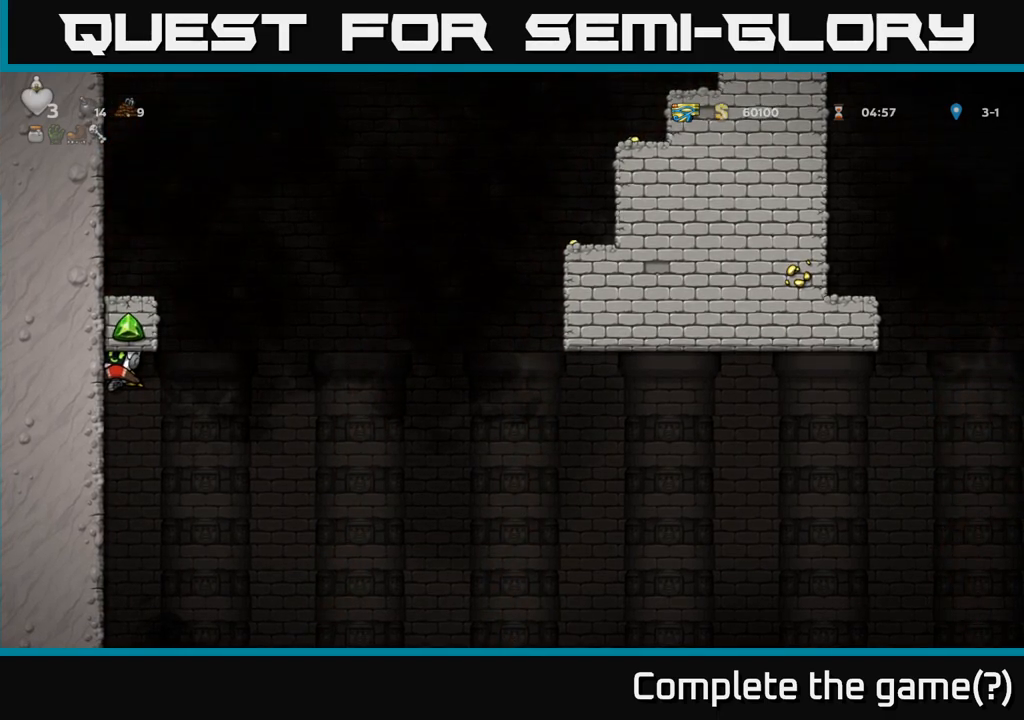
{"buttons": [], "left_stick": "left", "events": [[233, "left_stick", "center"], [383, "left_stick", "left"]]}
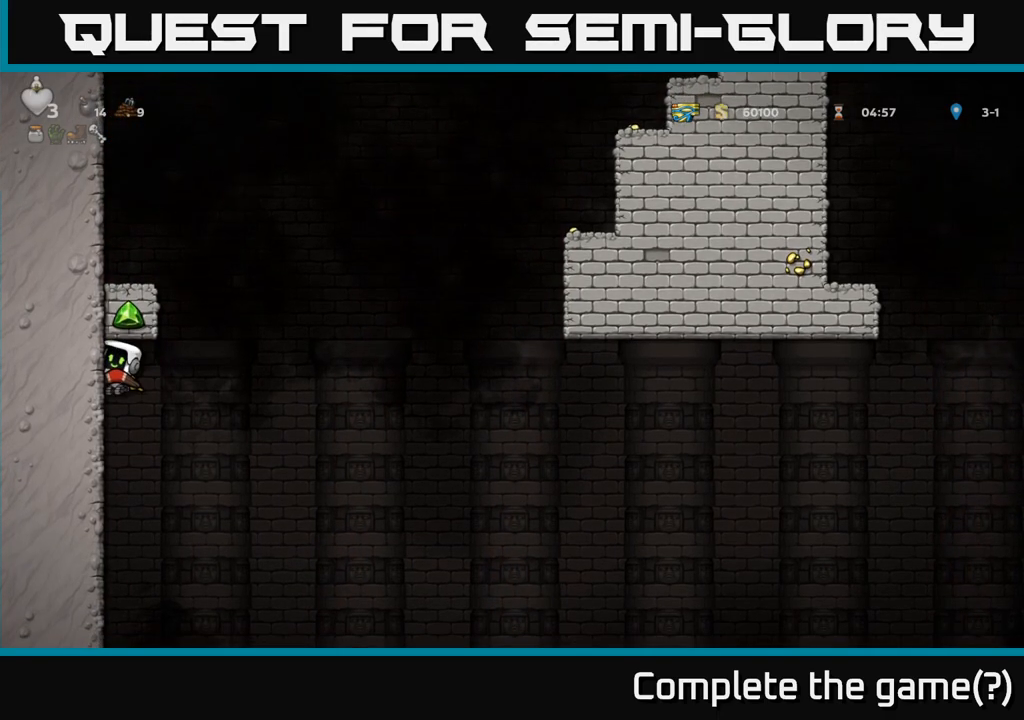
{"buttons": [], "left_stick": "center", "events": [[333, "left_stick", "center"]]}